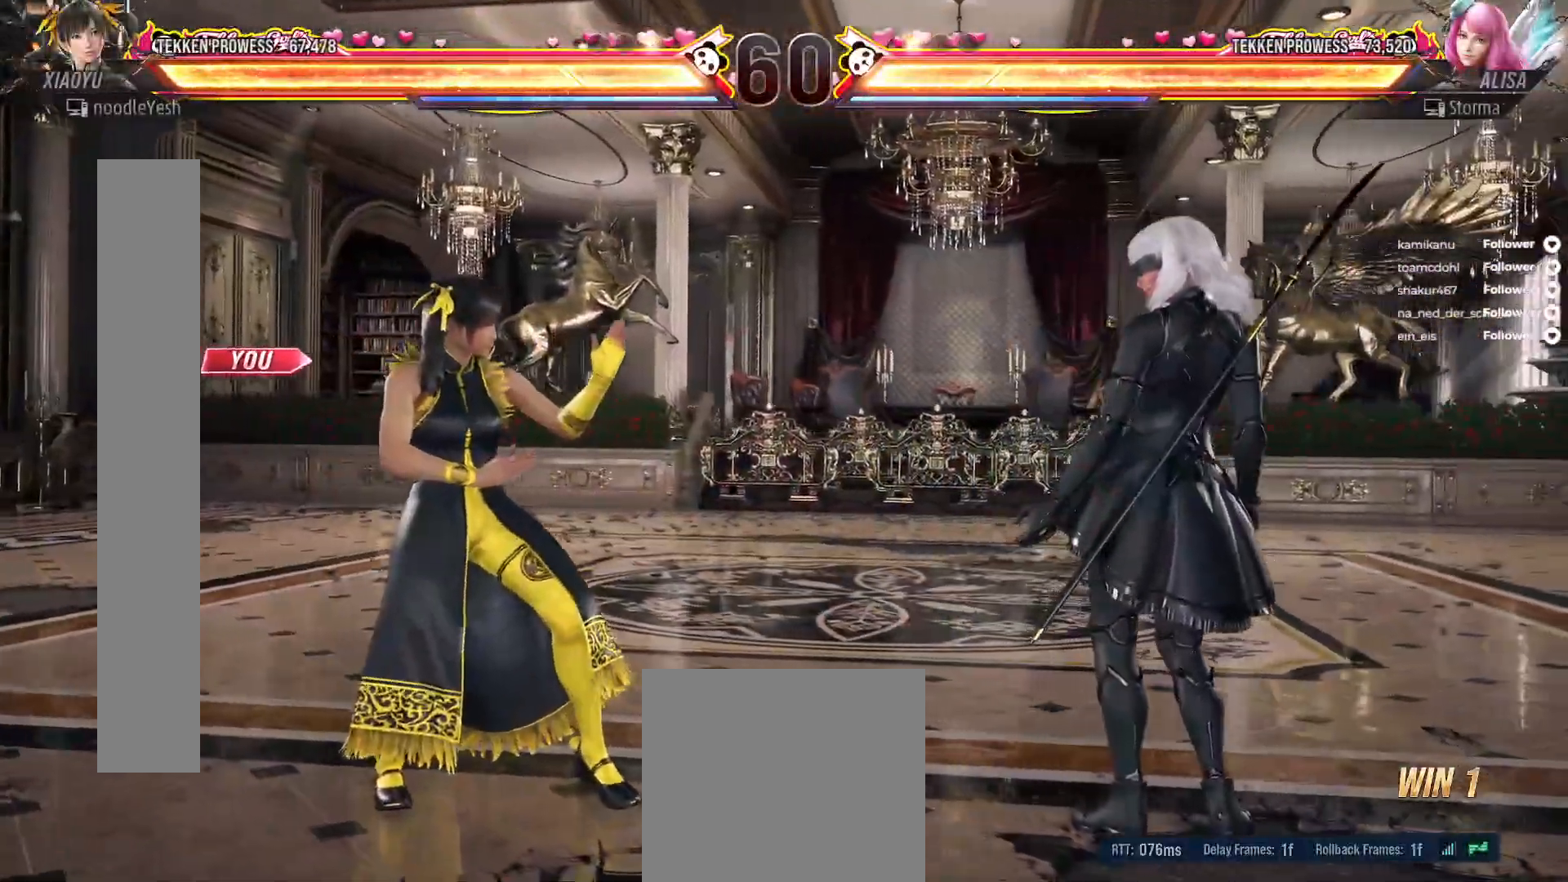
Gameplay with a controller (Xbox layout); each line is a JSON object with the inputs held at the frame after it. "events" lists button and stick changes between this image and that frame as [ms after this image, input, new state], when the widget could be followed in between. Not read: L3 left_stick.
{"buttons": ["DPAD_LEFT"], "right_stick": "center", "events": [[350, "DPAD_LEFT", "down"]]}
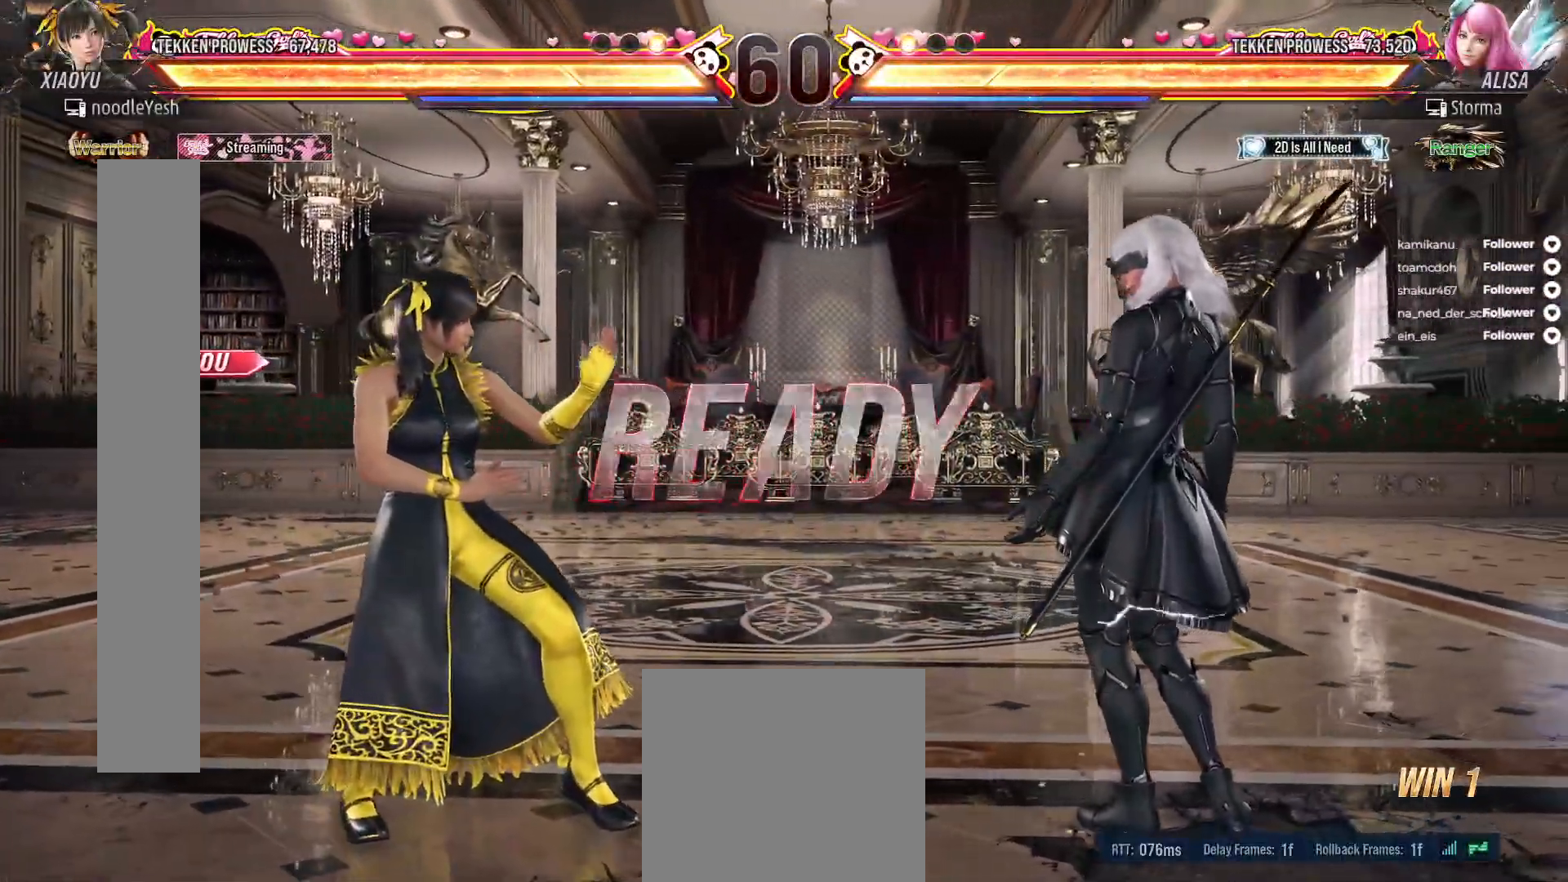
{"buttons": ["A", "DPAD_LEFT"], "right_stick": "center", "events": [[167, "A", "down"], [233, "A", "up"], [317, "A", "down"], [400, "A", "up"], [467, "A", "down"]]}
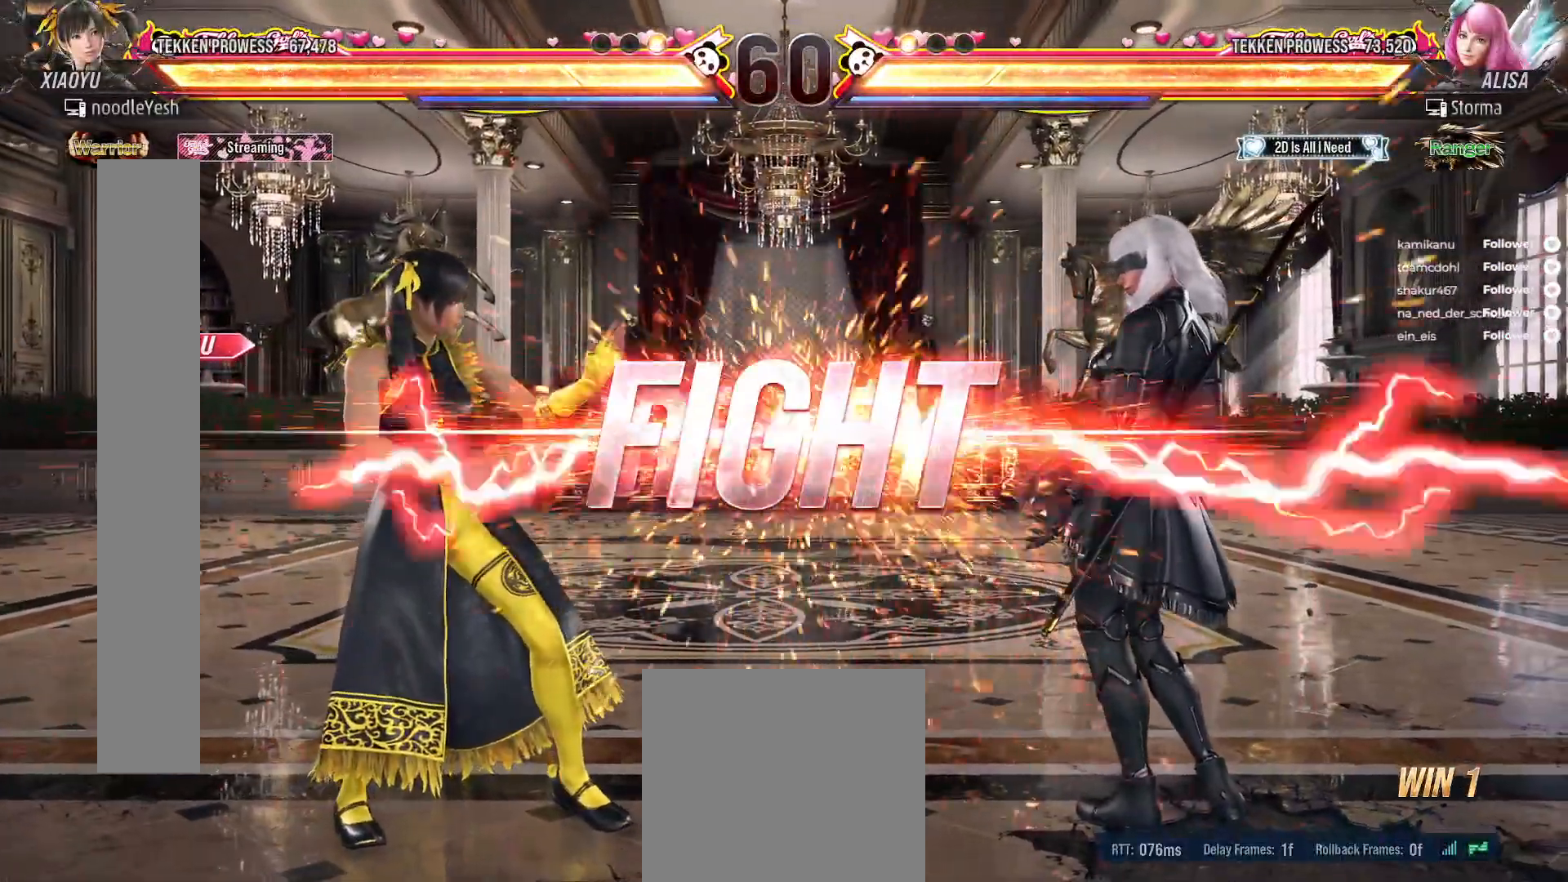
{"buttons": ["DPAD_LEFT"], "right_stick": "center", "events": [[33, "A", "up"], [100, "A", "down"], [167, "A", "up"], [267, "A", "down"], [317, "A", "up"], [400, "A", "down"], [483, "A", "up"]]}
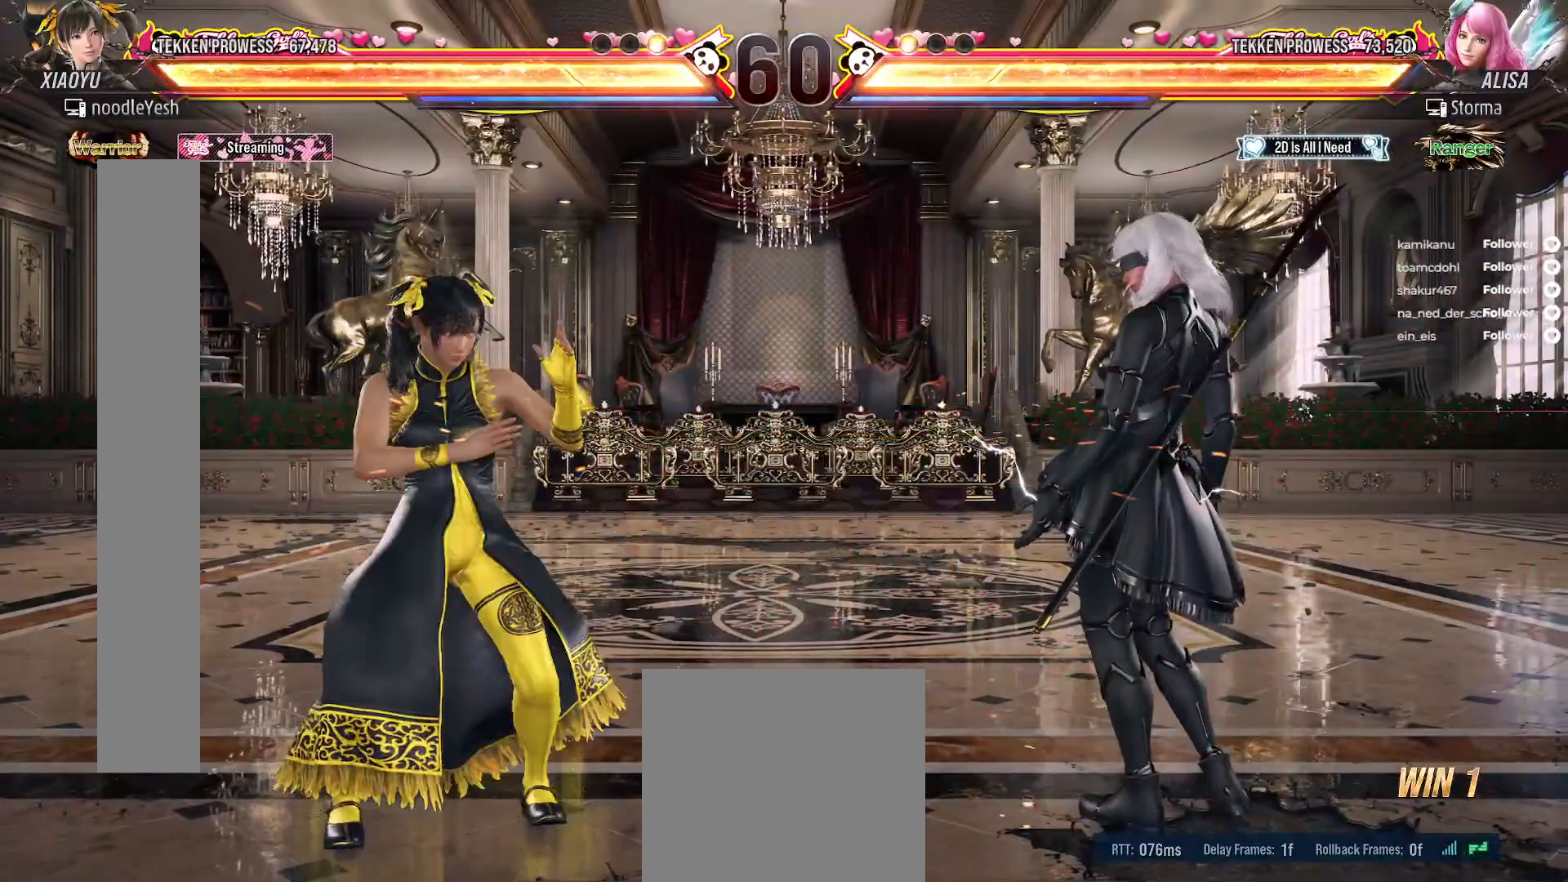
{"buttons": ["B"], "right_stick": "center", "events": [[17, "A", "down"], [17, "DPAD_LEFT", "up"], [100, "A", "up"], [150, "B", "down"], [233, "B", "up"], [300, "B", "down"], [383, "B", "up"], [433, "B", "down"]]}
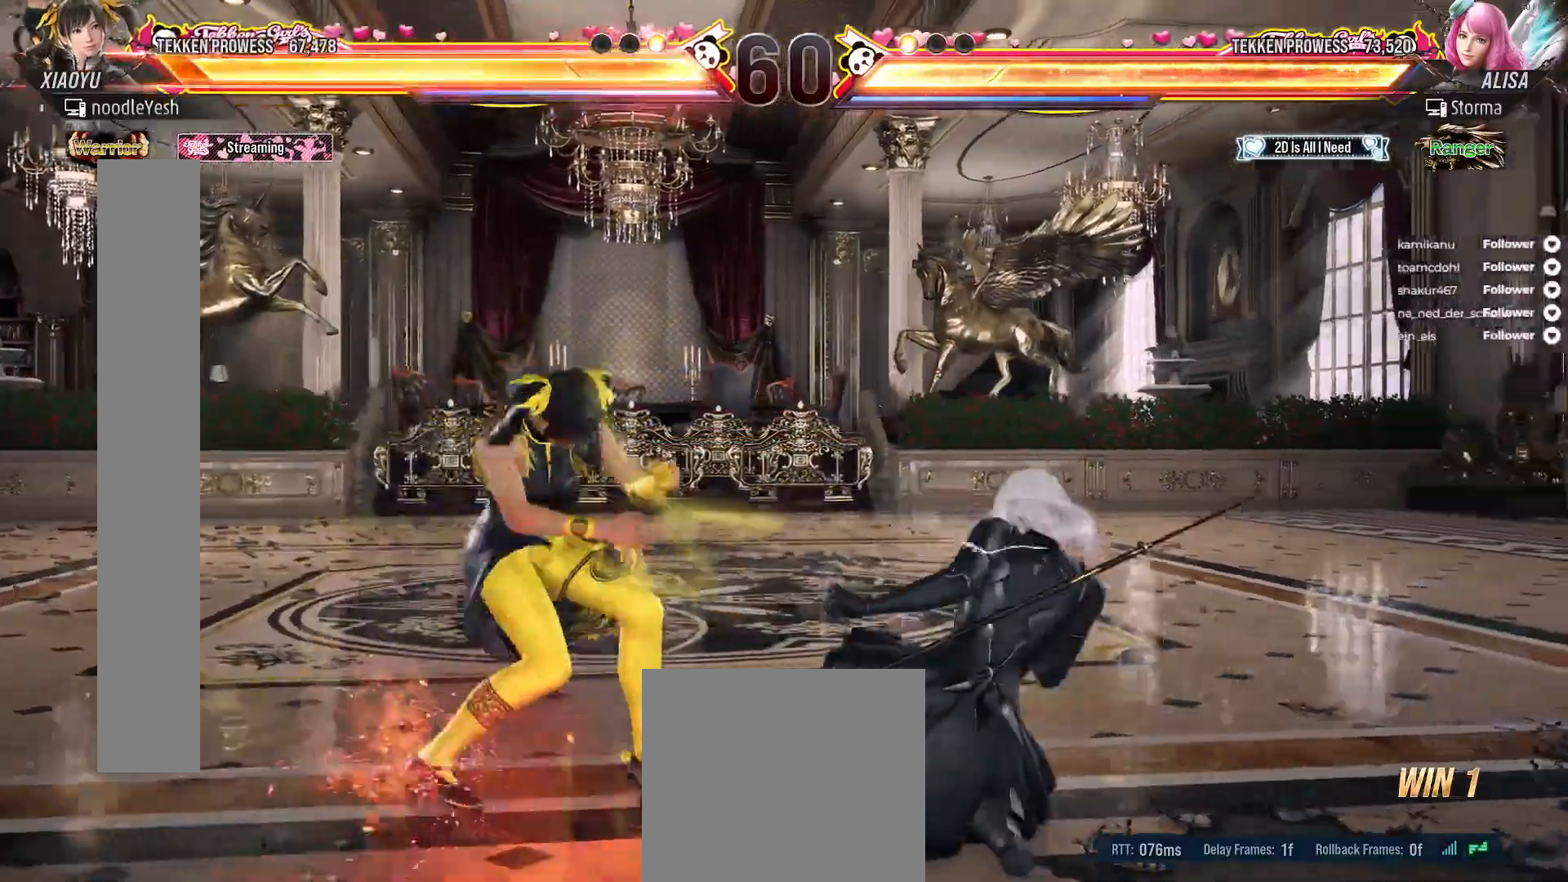
{"buttons": [], "right_stick": "center", "events": [[33, "B", "up"], [100, "B", "down"], [167, "B", "up"], [250, "B", "down"], [317, "B", "up"], [383, "B", "down"], [483, "B", "up"]]}
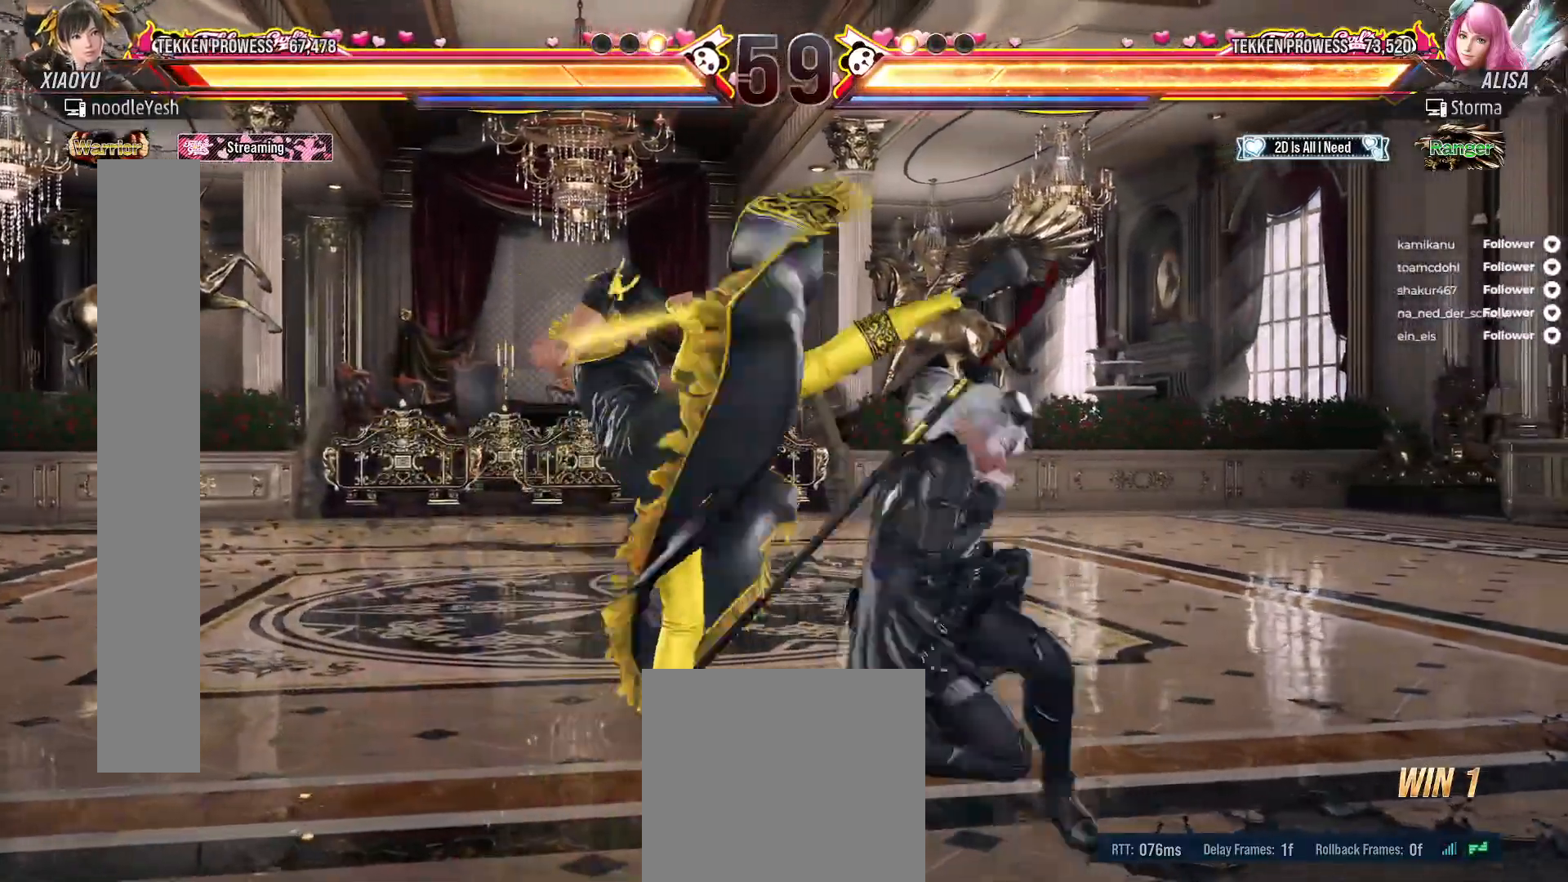
{"buttons": [], "right_stick": "center", "events": [[33, "B", "down"], [133, "B", "up"], [350, "DPAD_LEFT", "down"], [467, "DPAD_LEFT", "up"]]}
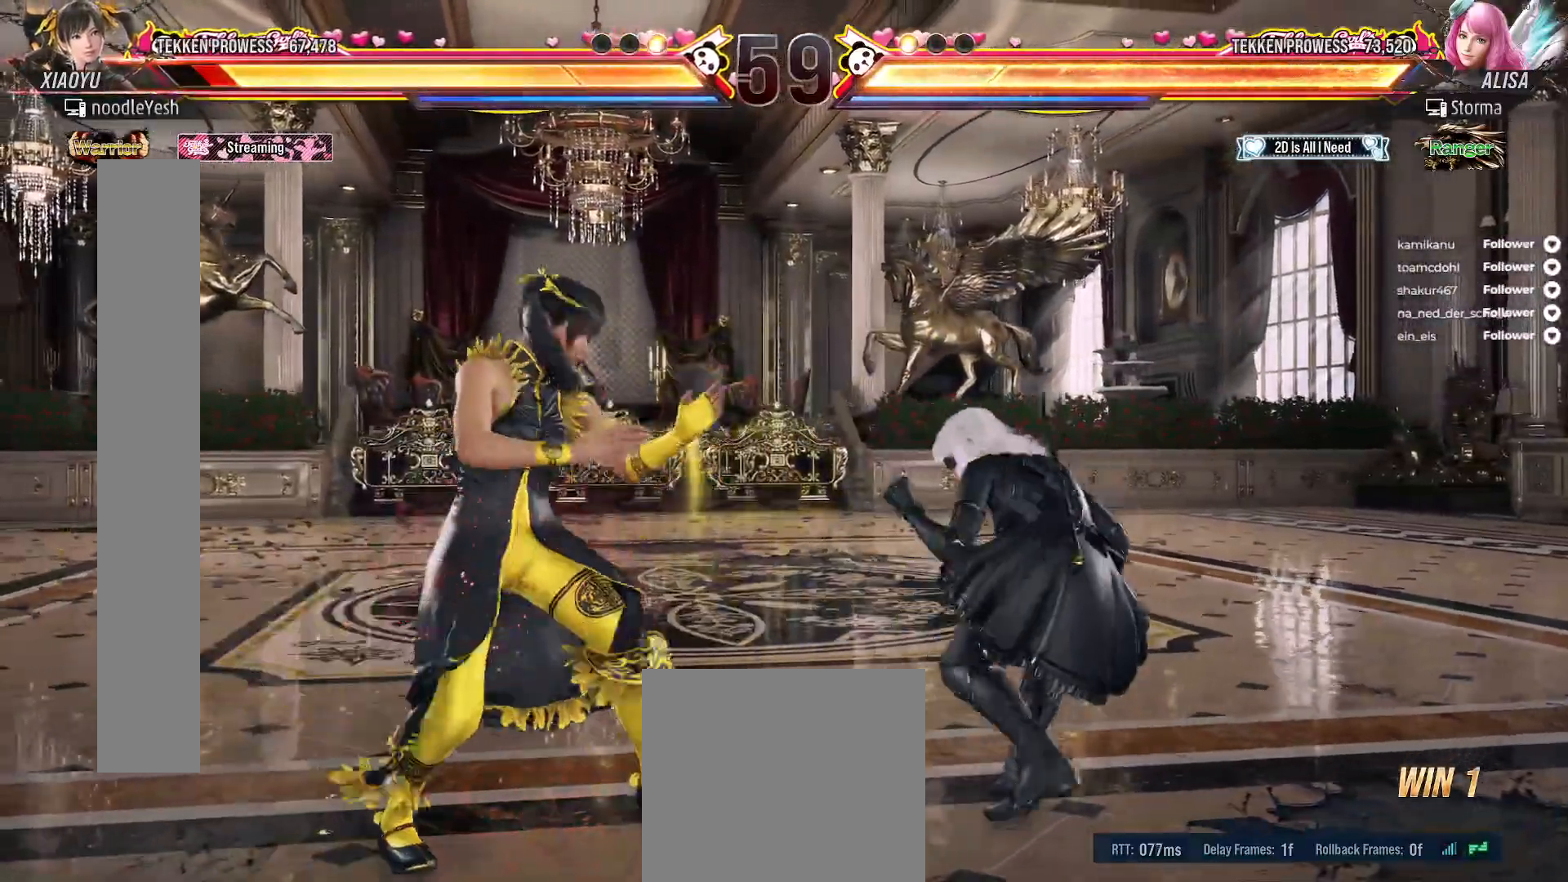
{"buttons": ["DPAD_LEFT"], "right_stick": "center", "events": [[17, "DPAD_LEFT", "down"], [117, "DPAD_LEFT", "up"], [133, "DPAD_LEFT", "down"], [233, "DPAD_DOWN", "down"], [367, "DPAD_DOWN", "up"]]}
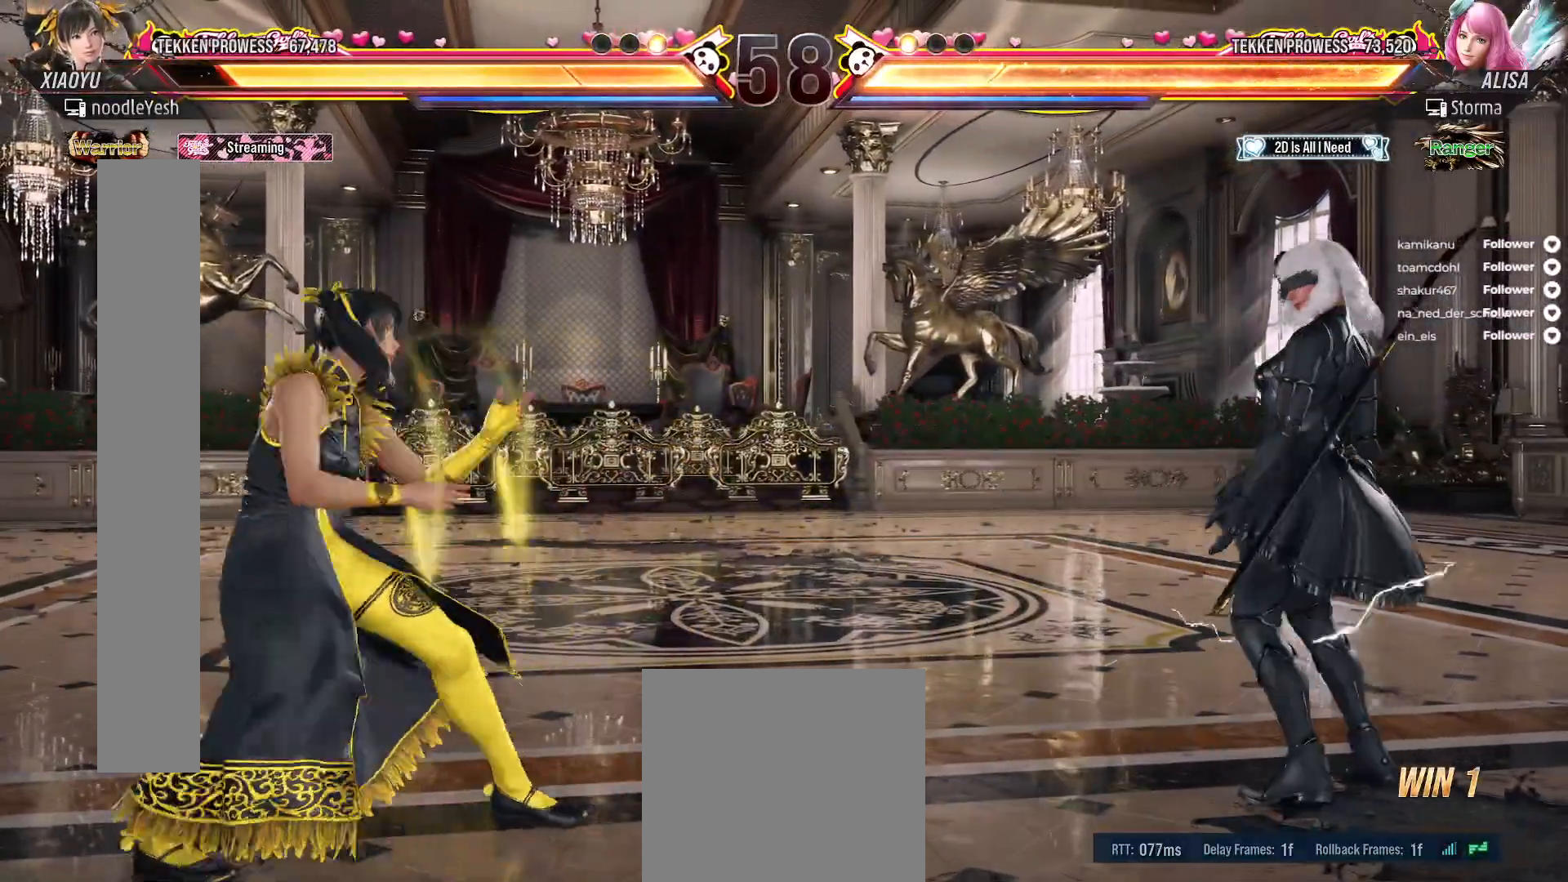
{"buttons": [], "right_stick": "center", "events": [[17, "DPAD_LEFT", "up"], [100, "DPAD_LEFT", "down"], [167, "DPAD_LEFT", "up"], [217, "DPAD_LEFT", "down"], [283, "DPAD_LEFT", "up"], [367, "DPAD_LEFT", "down"], [450, "DPAD_LEFT", "up"]]}
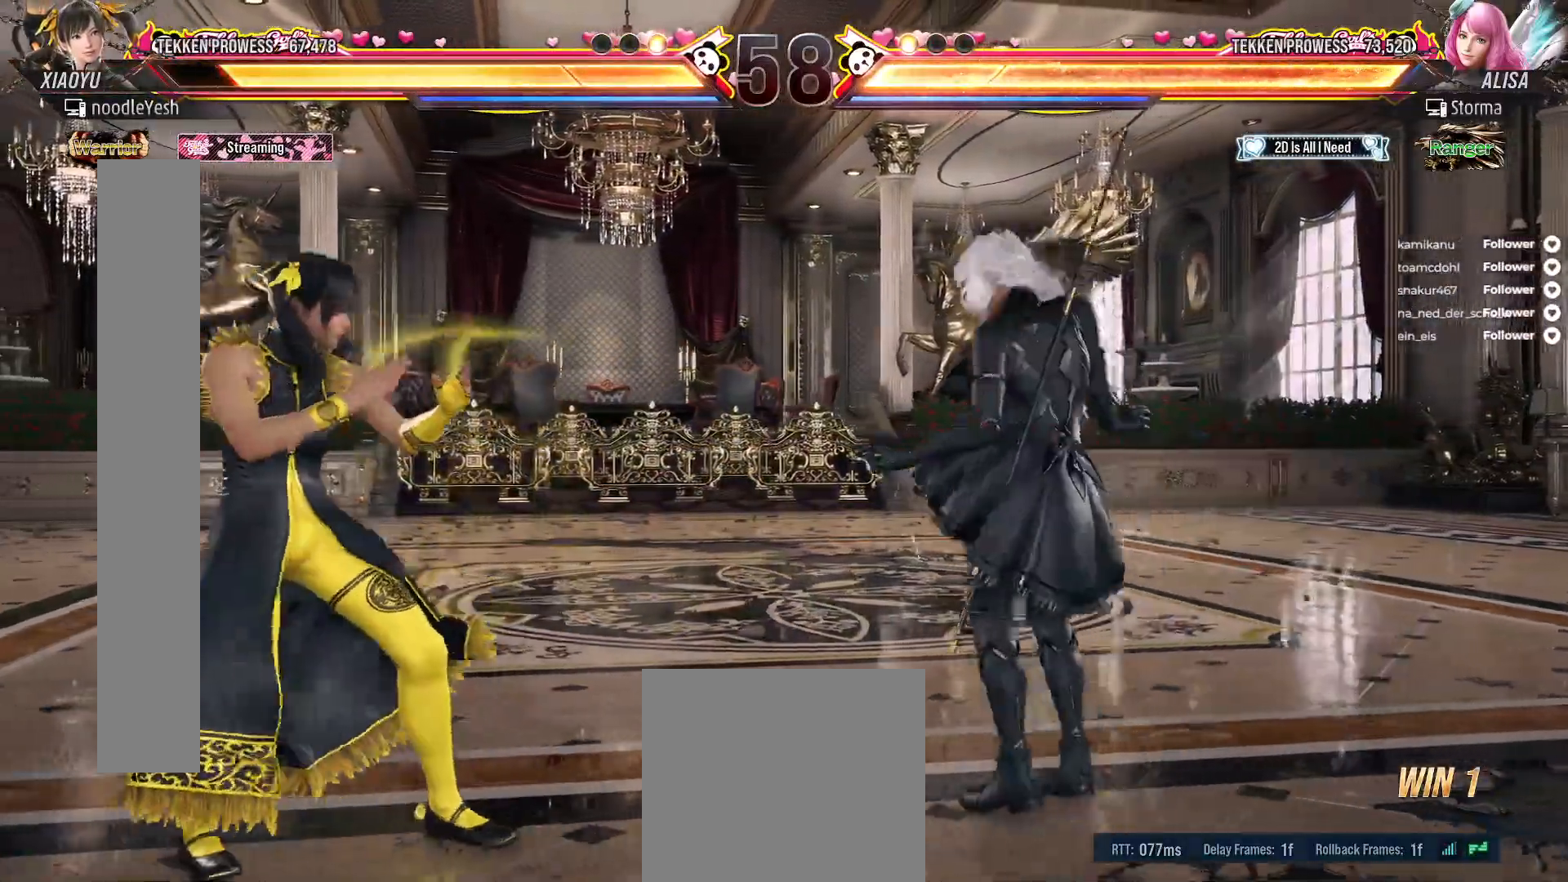
{"buttons": [], "right_stick": "center", "events": [[33, "DPAD_LEFT", "down"], [433, "DPAD_LEFT", "up"]]}
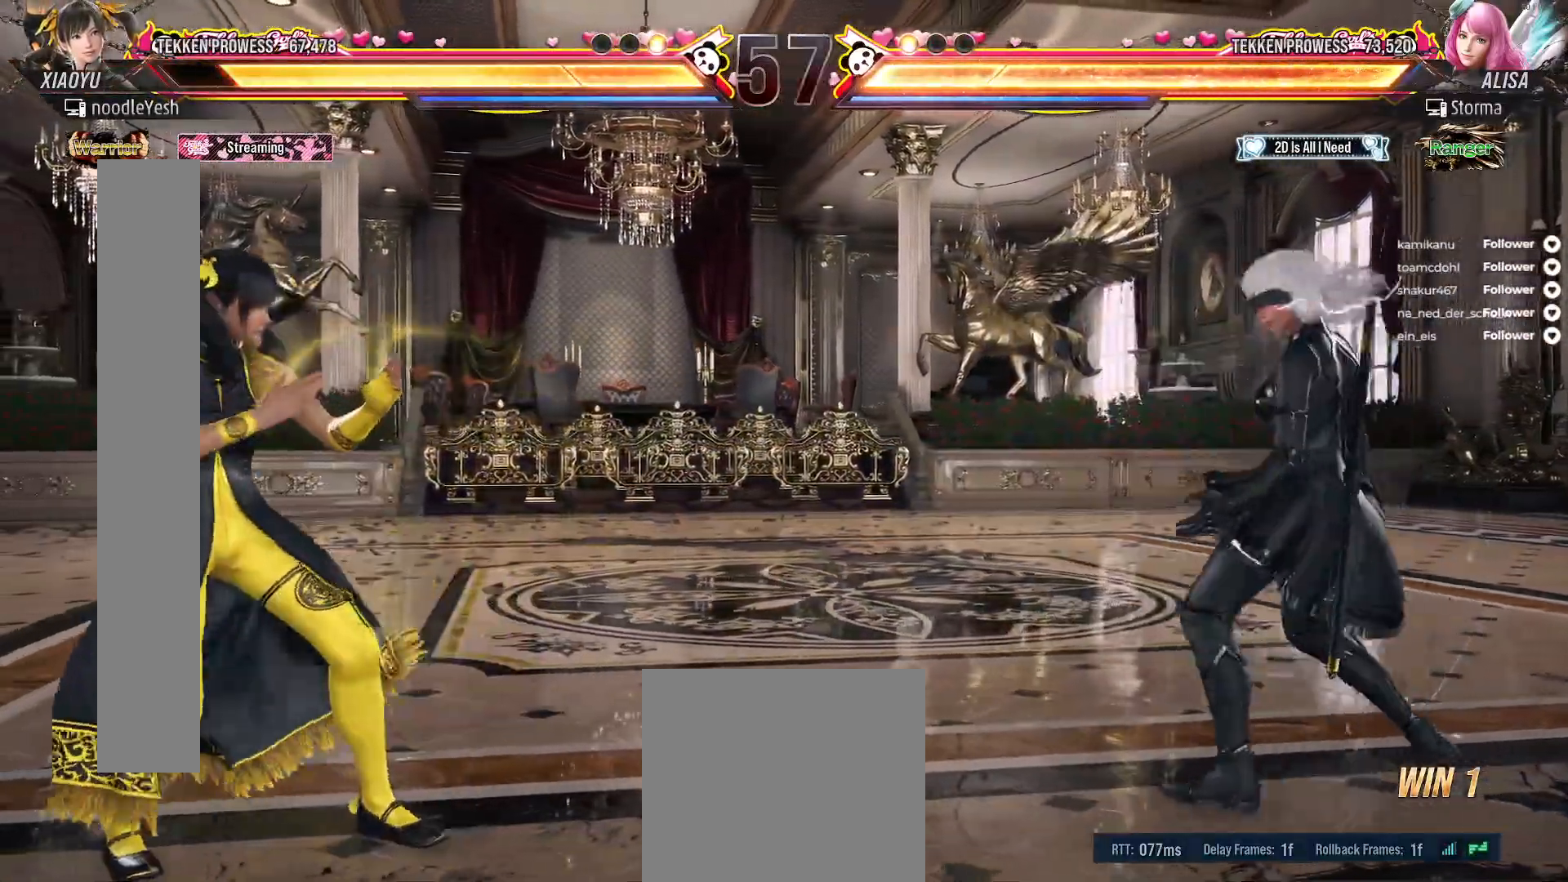
{"buttons": [], "right_stick": "center", "events": [[33, "DPAD_RIGHT", "down"], [100, "DPAD_RIGHT", "up"], [150, "DPAD_RIGHT", "down"], [200, "A", "down"], [233, "DPAD_RIGHT", "up"], [300, "A", "up"], [383, "A", "down"], [450, "A", "up"]]}
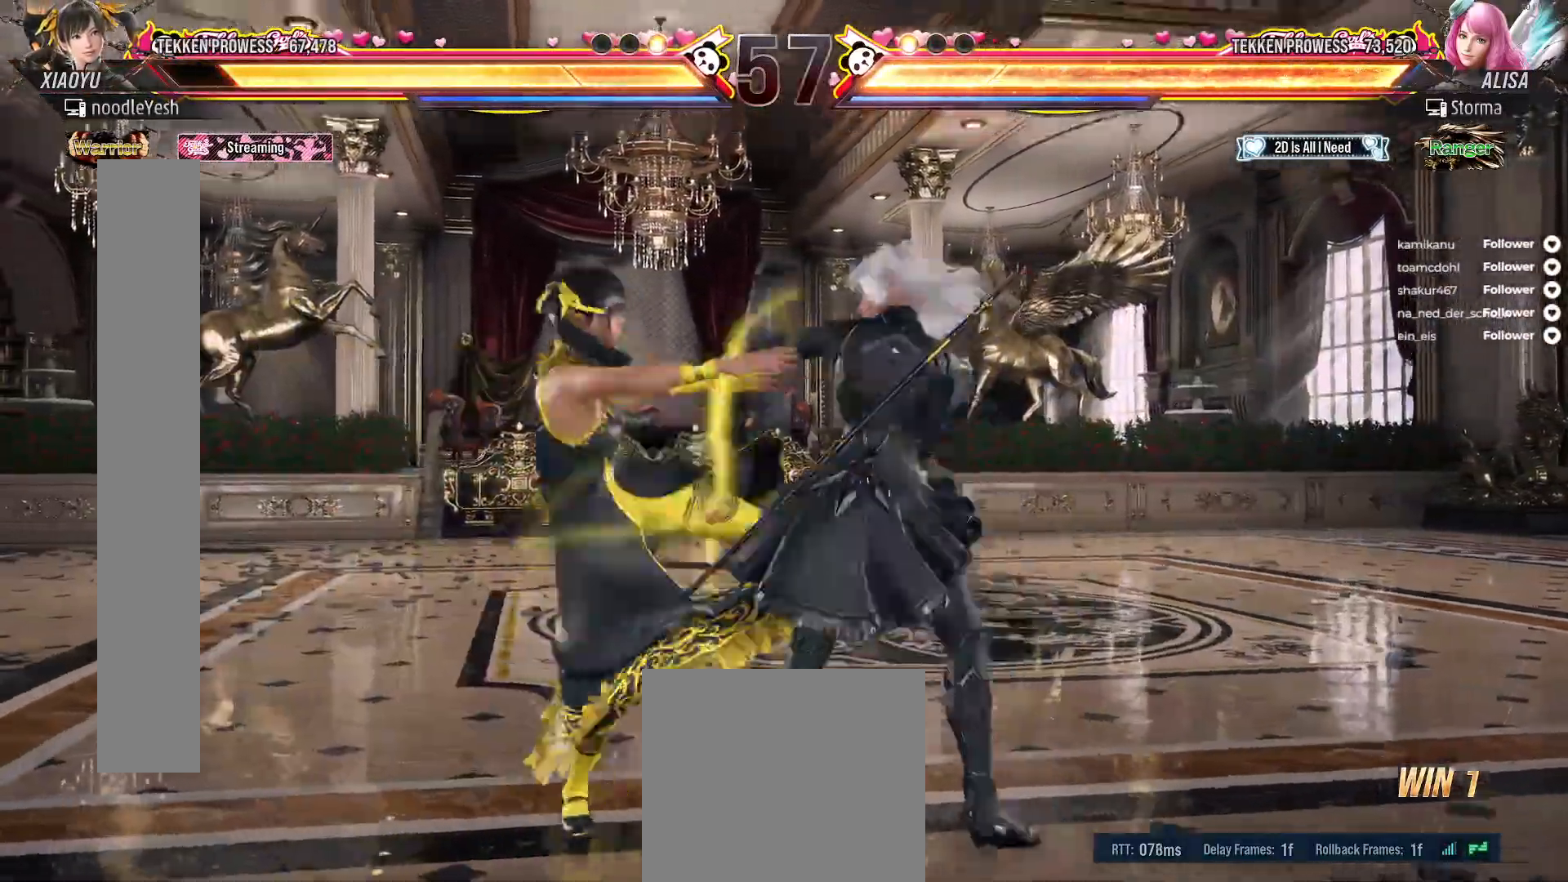
{"buttons": ["DPAD_RIGHT"], "right_stick": "center", "events": [[500, "DPAD_RIGHT", "down"]]}
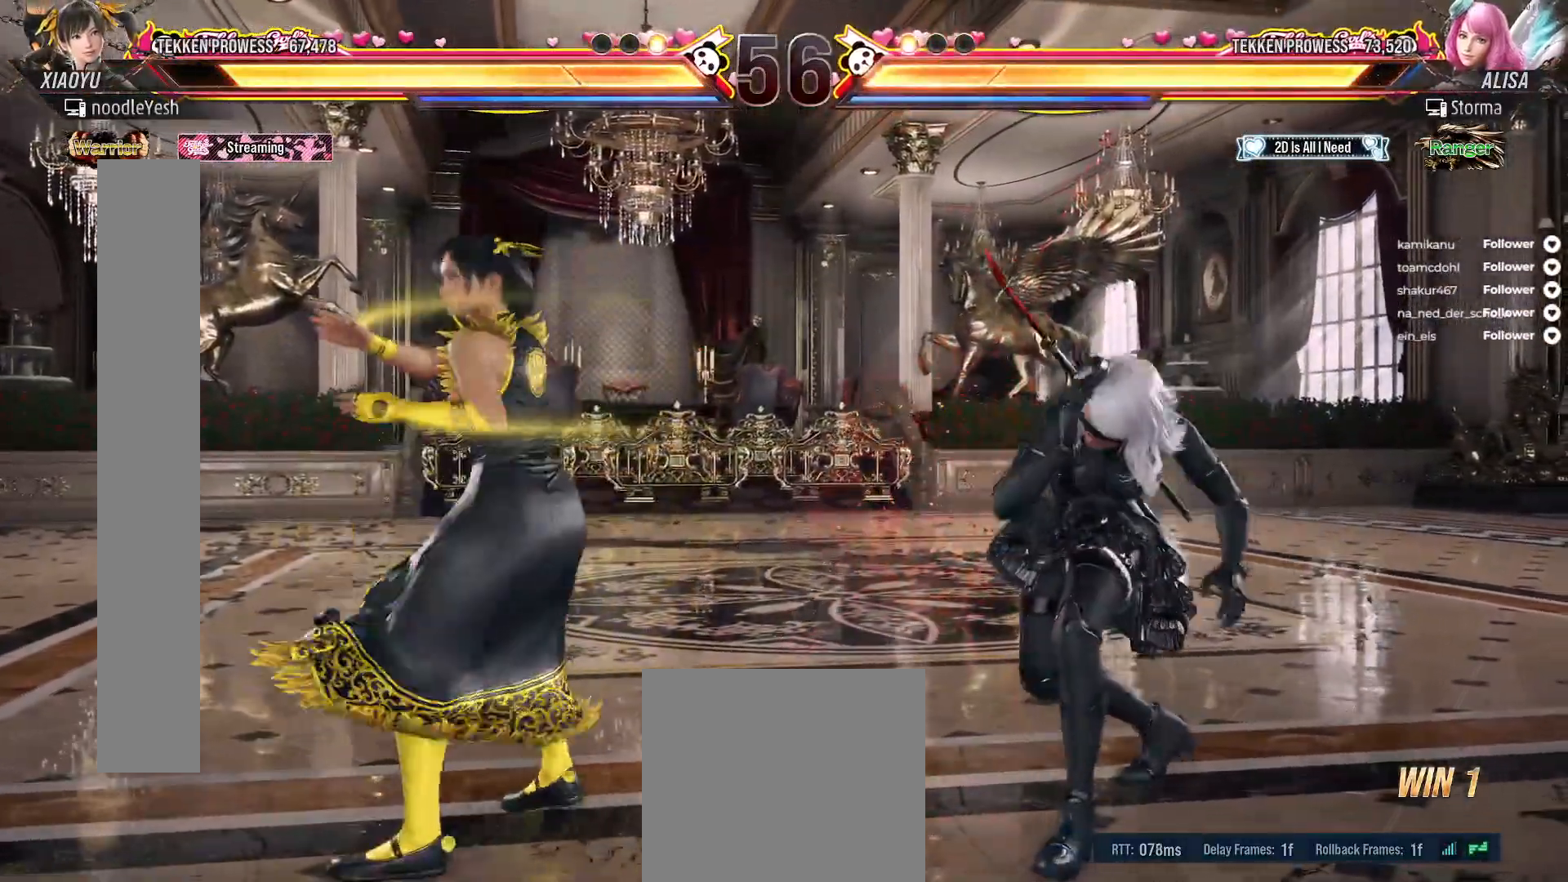
{"buttons": [], "right_stick": "center", "events": [[50, "A", "down"], [83, "DPAD_RIGHT", "up"], [150, "A", "up"], [217, "A", "down"], [300, "A", "up"], [400, "B", "down"], [483, "B", "up"]]}